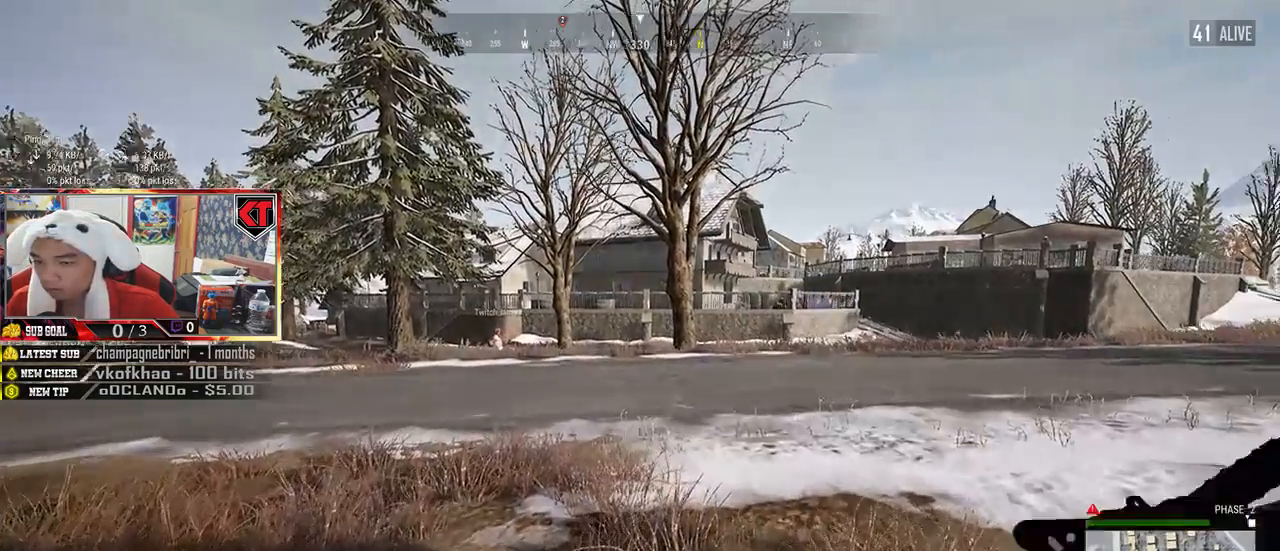
Gameplay with keyboard and mouse; each line is a JSON object with the keys and mouse buttons held at the frame after it. "events" lists presses ("down") and releases ("up") of "a", "c", "ctrl", "d", "e", "f", "q", "r", "s", "shift", "space", "tab", "v", "w", "x", "z", "mouse_left", "mouse_wheel", "mouse_right", "mouse_mb4" and "mouse_mb5" between this image and that frame as [ms after this image, input, new state], when the widget could be followed in between. "mouse_left", "mouse_wheel", "mouse_right", "mouse_mb4", "mouse_mb5" = the "left", "wheel", "right", "mb4", "mb5" buttons of the "mouse" list. No other keys are recorded. "wheel" means that the mouse wheel is clicked or scrolled. Mouse movement is not recorded.
{"keys": ["w"], "mouse": [], "events": [[100, "a", "down"], [100, "w", "up"], [434, "a", "up"], [484, "w", "down"]]}
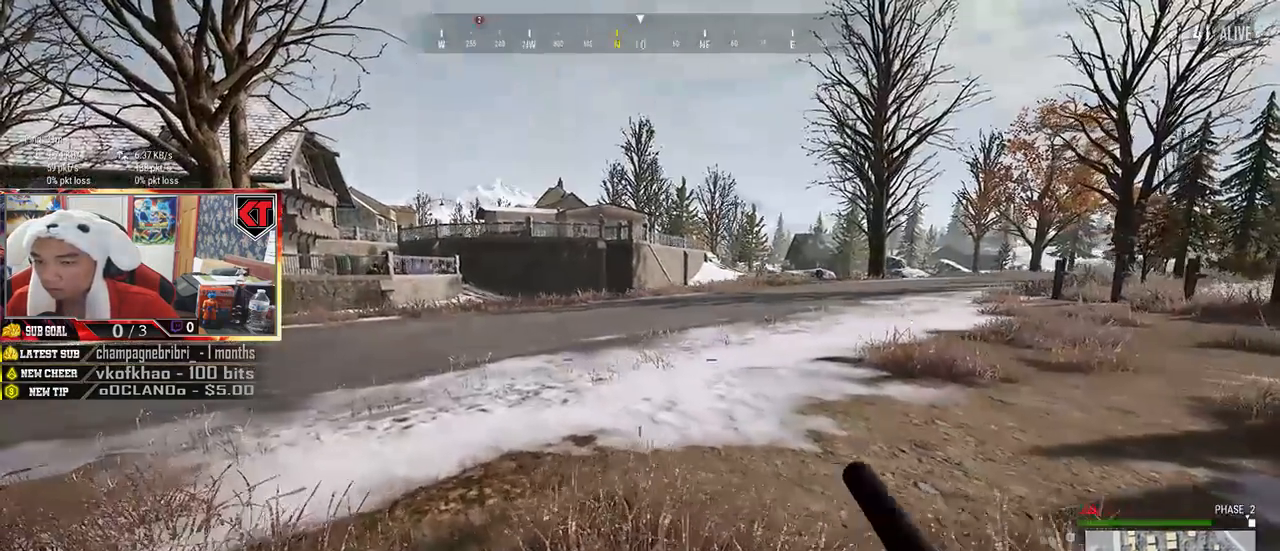
{"keys": ["d", "s"], "mouse": [], "events": [[150, "d", "down"], [334, "w", "up"], [500, "s", "down"]]}
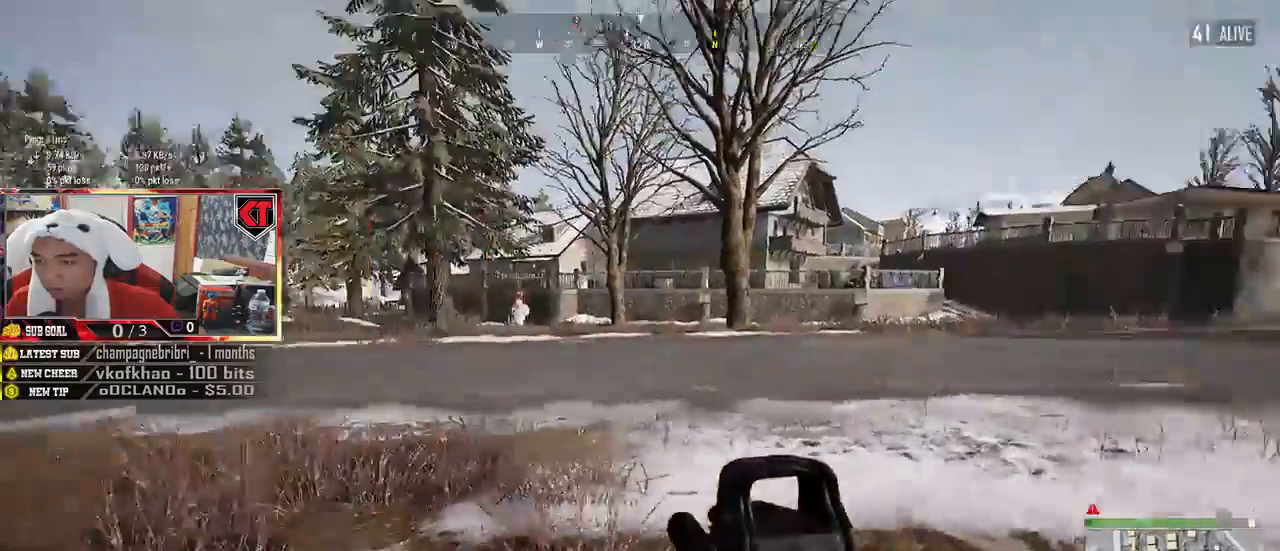
{"keys": ["d", "s"], "mouse": [], "events": []}
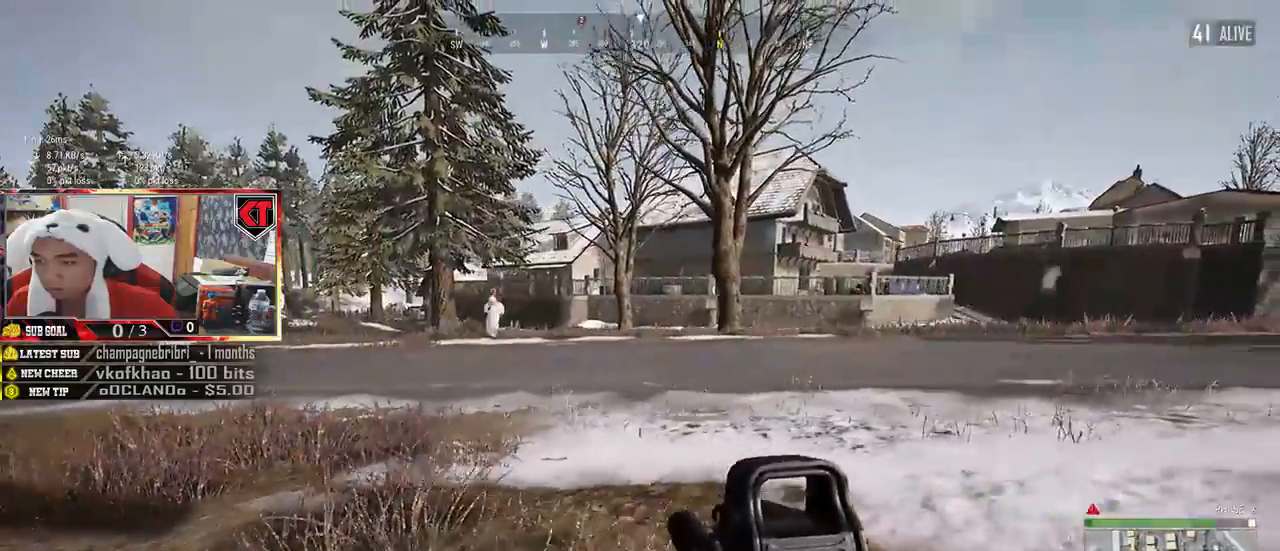
{"keys": ["d", "s"], "mouse": [], "events": []}
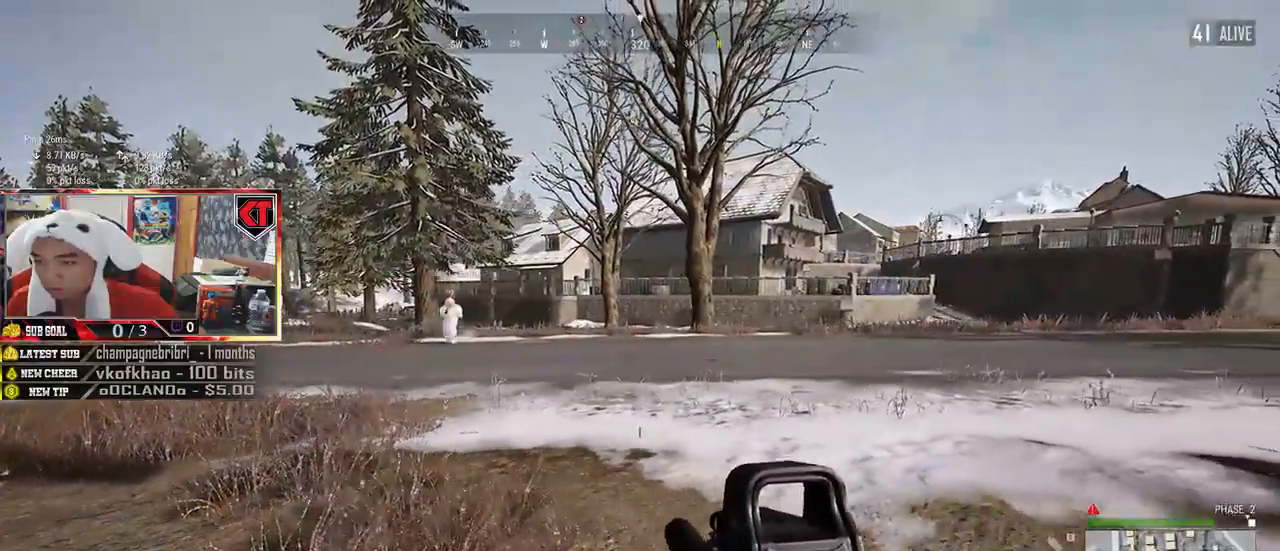
{"keys": ["d", "s"], "mouse": [], "events": []}
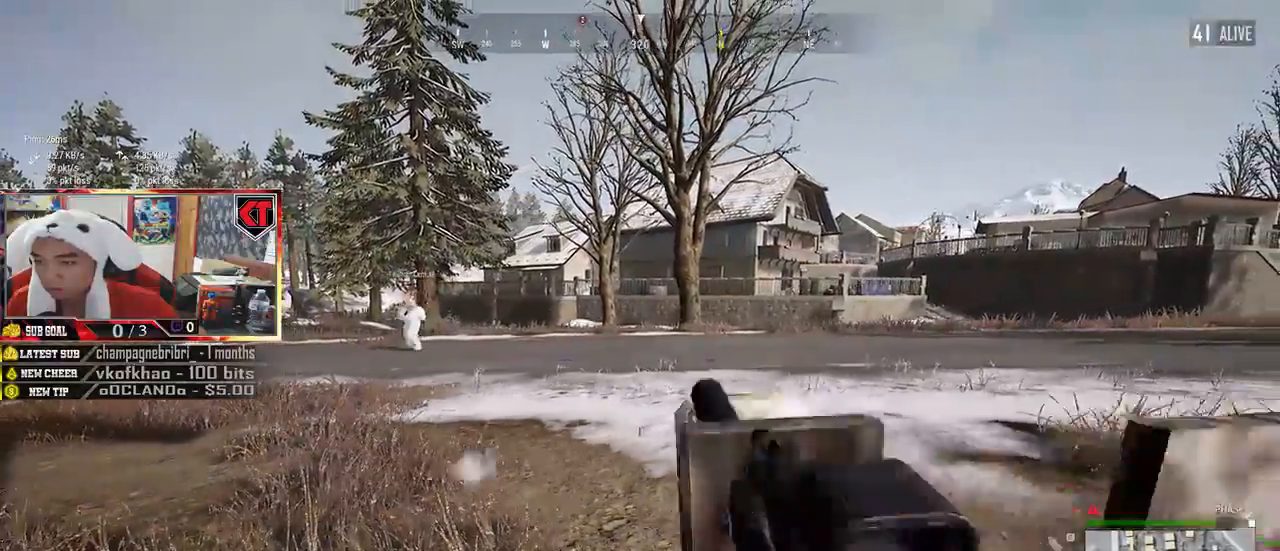
{"keys": ["d", "s"], "mouse": [], "events": []}
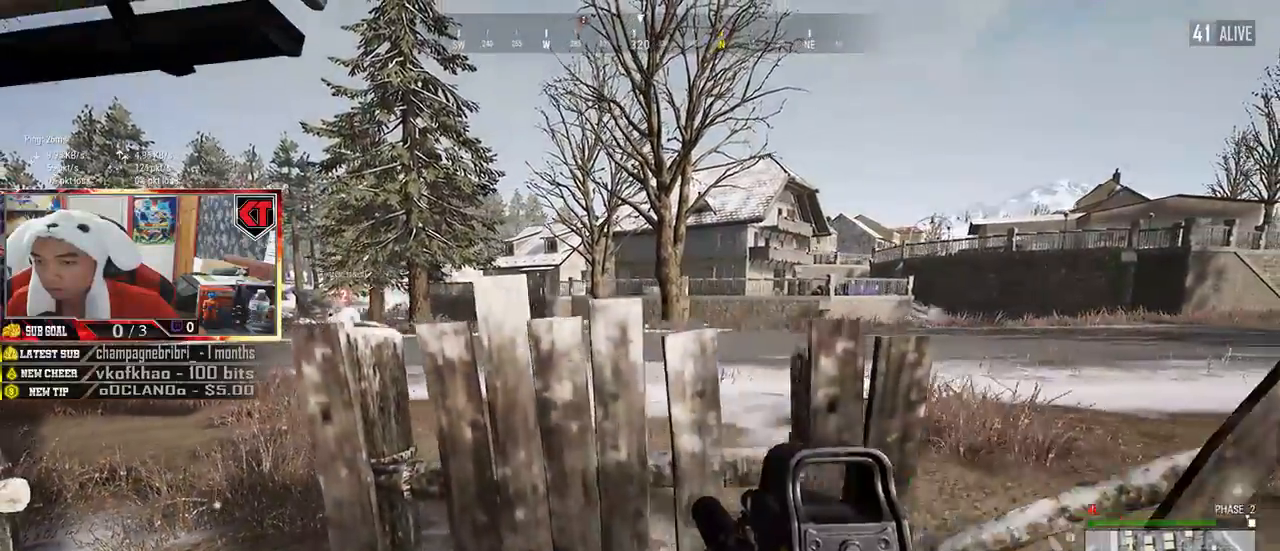
{"keys": ["a"], "mouse": [], "events": [[50, "a", "down"], [50, "d", "up"], [300, "s", "up"]]}
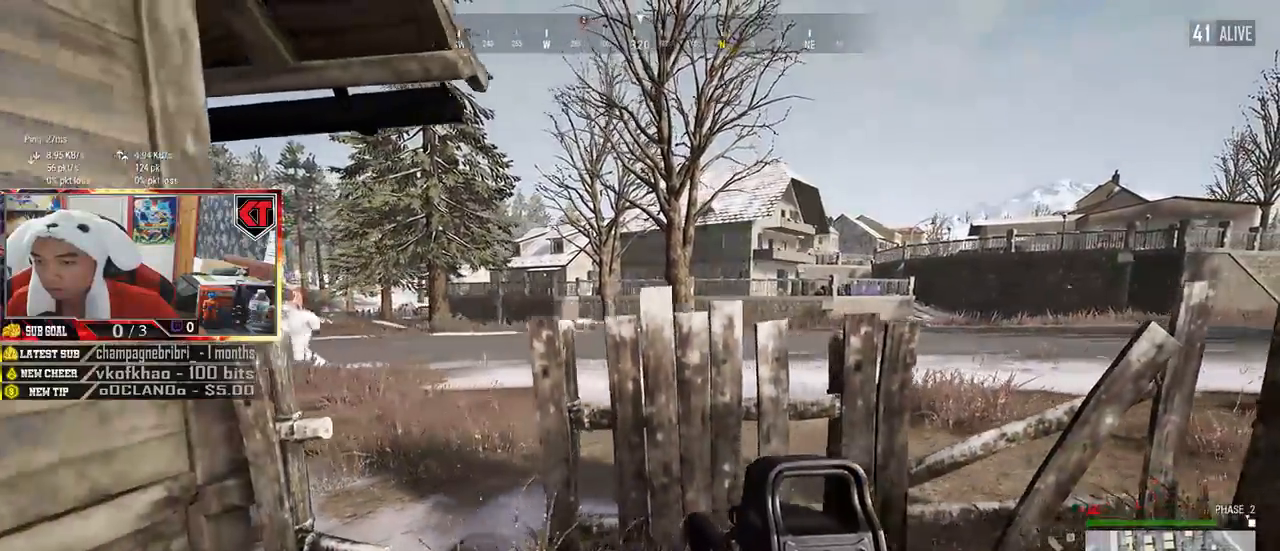
{"keys": ["w"], "mouse": [], "events": [[117, "w", "down"], [184, "a", "up"]]}
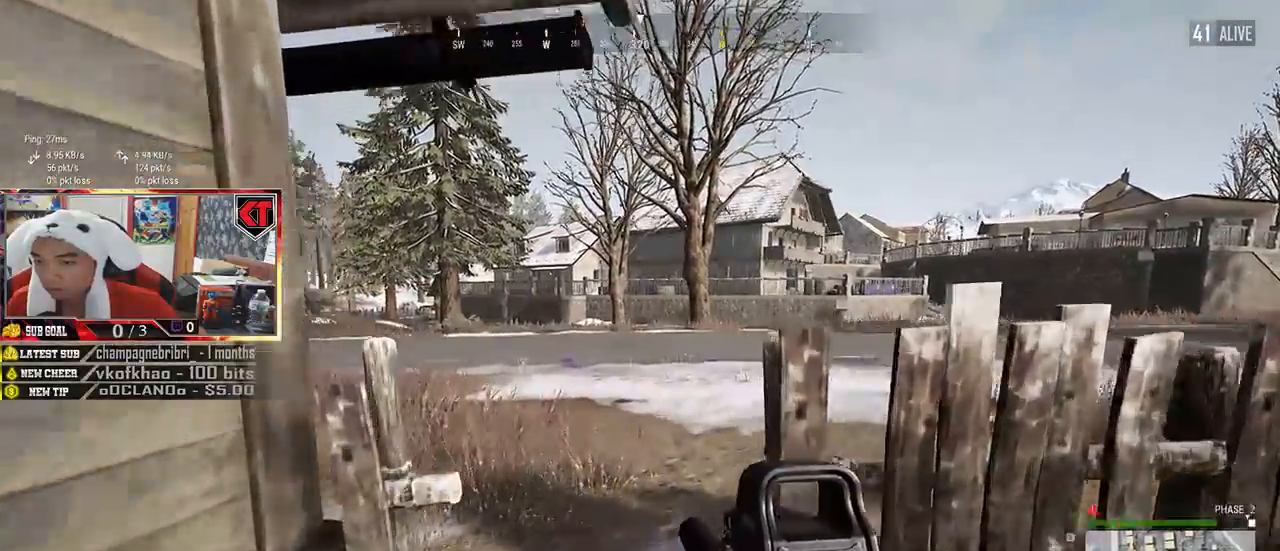
{"keys": ["w"], "mouse": [], "events": []}
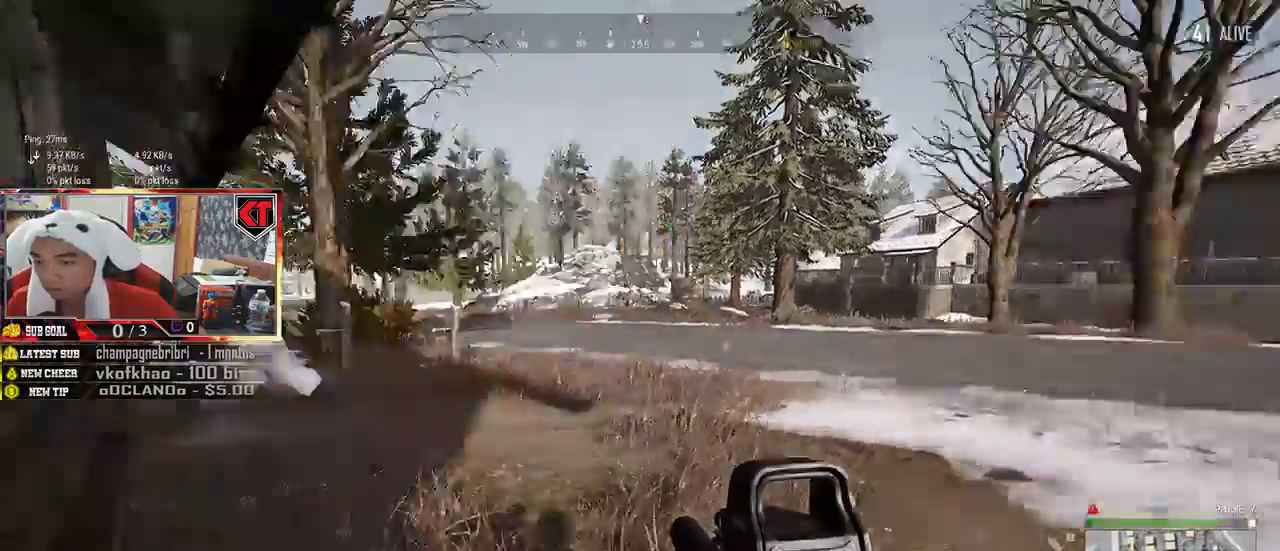
{"keys": ["d", "w"], "mouse": [], "events": [[67, "d", "down"]]}
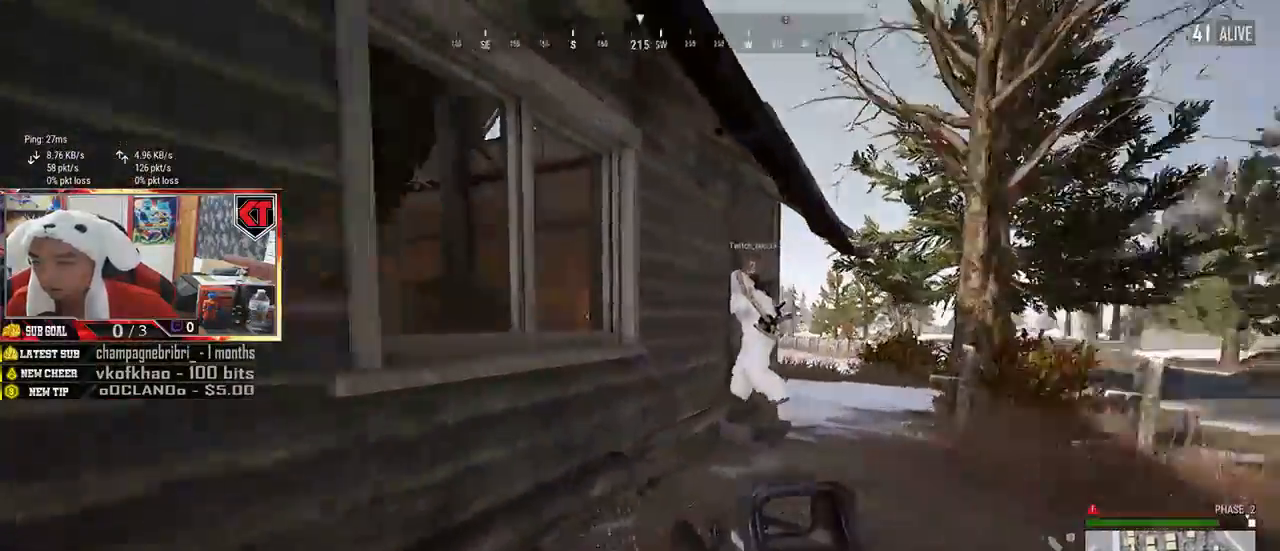
{"keys": ["c", "w"], "mouse": [], "events": [[17, "d", "up"], [434, "c", "down"]]}
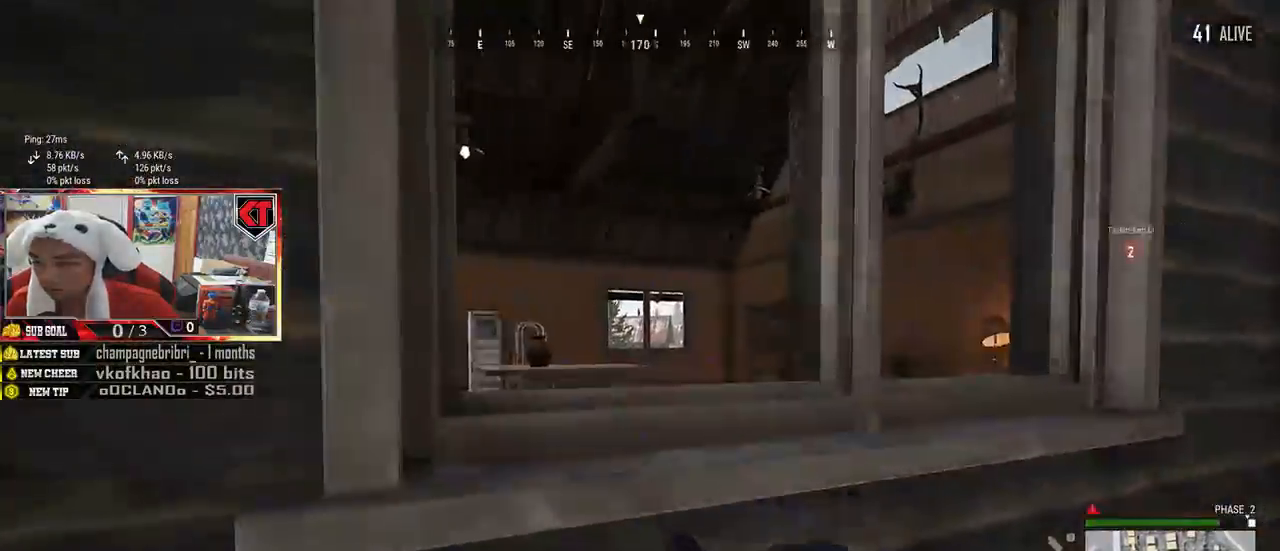
{"keys": ["w"], "mouse": [], "events": [[34, "c", "up"], [67, "c", "down"], [184, "c", "up"]]}
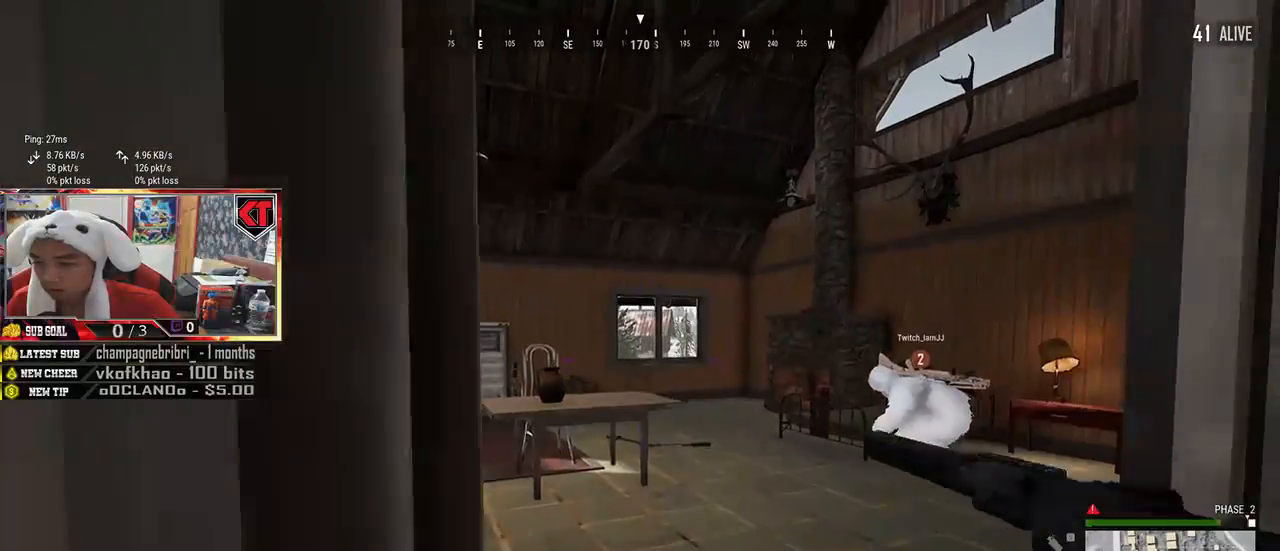
{"keys": ["w"], "mouse": [], "events": []}
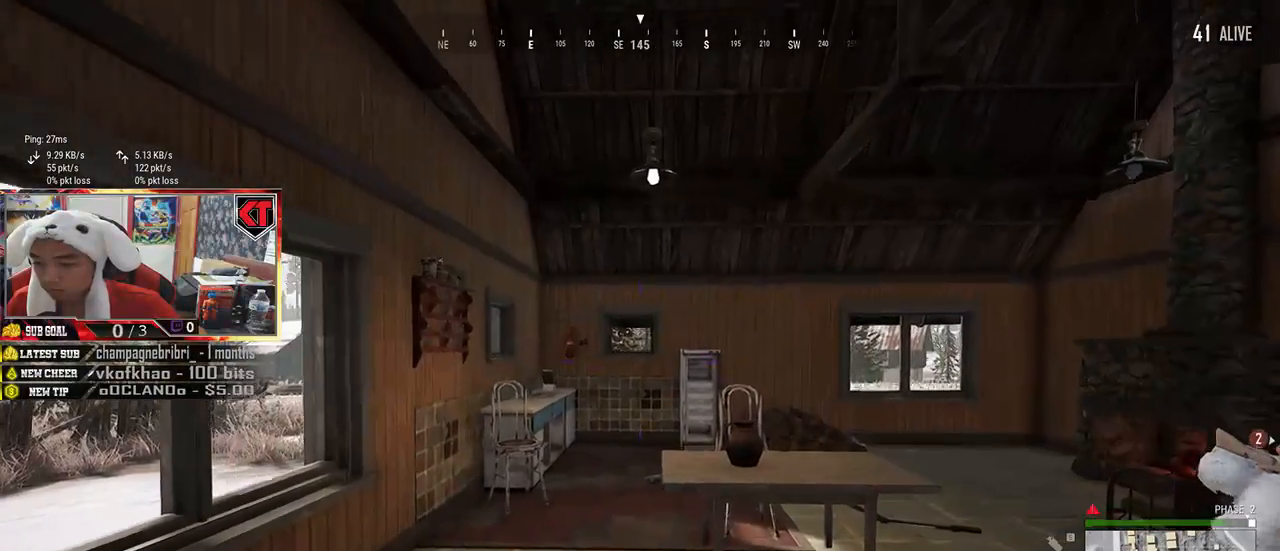
{"keys": ["shift", "w"], "mouse": [], "events": [[417, "shift", "down"]]}
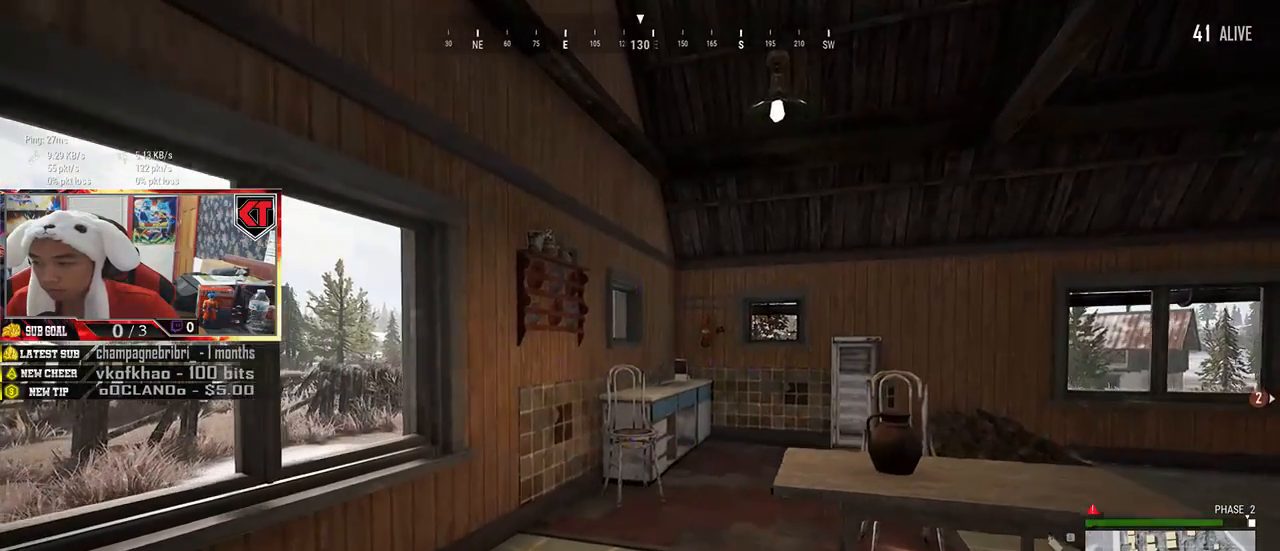
{"keys": ["shift", "w"], "mouse": [], "events": []}
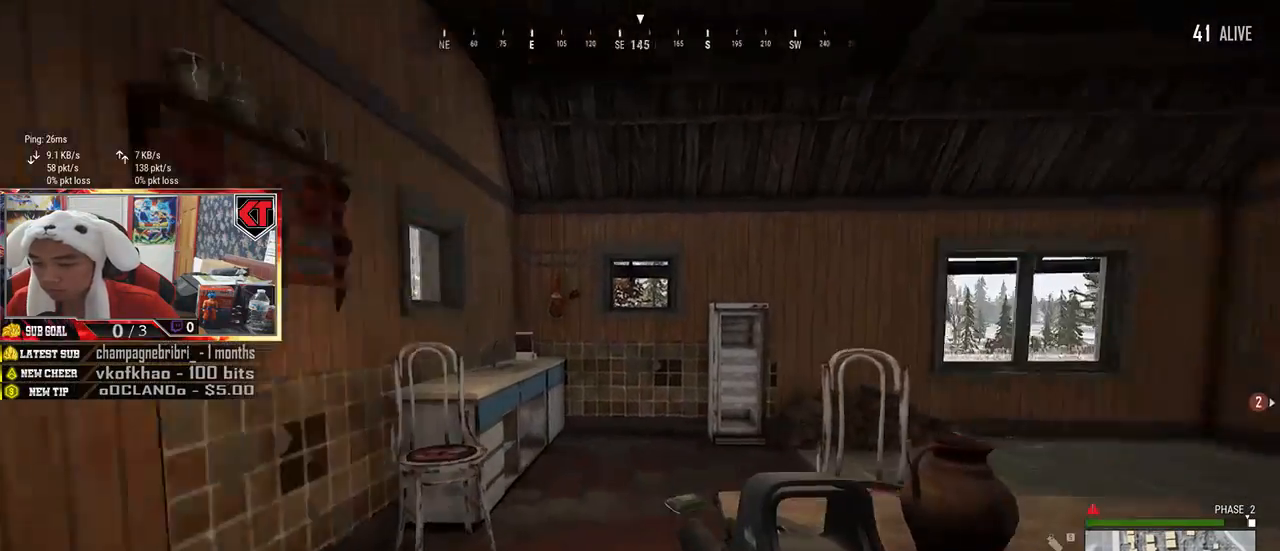
{"keys": ["w"], "mouse": [], "events": [[317, "shift", "up"]]}
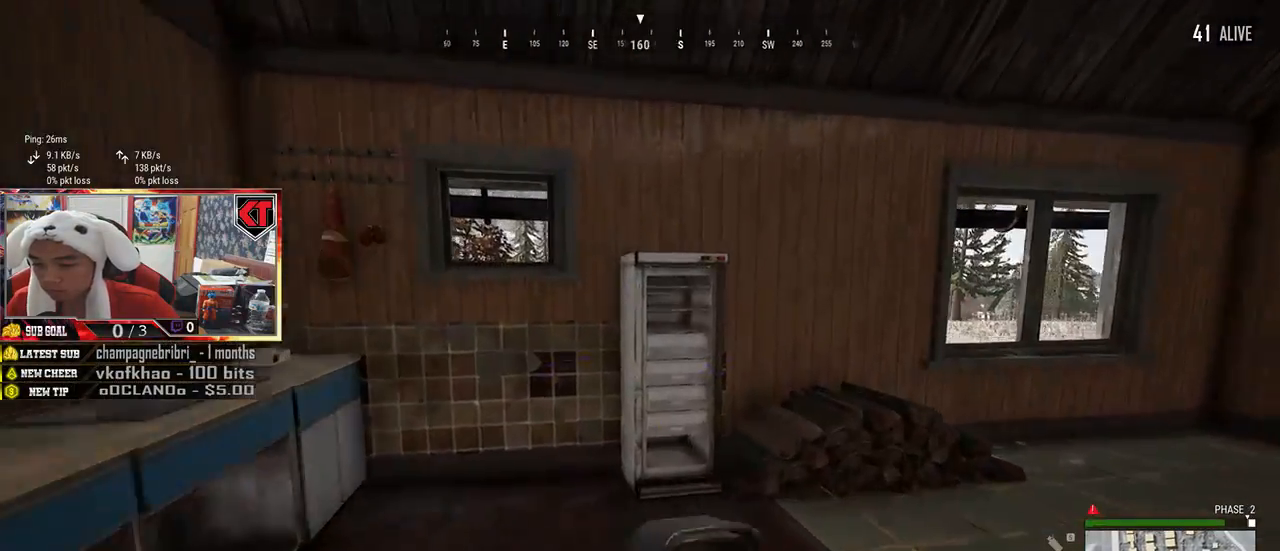
{"keys": ["s"], "mouse": [], "events": [[250, "w", "up"], [434, "a", "down"], [434, "s", "down"], [484, "a", "up"]]}
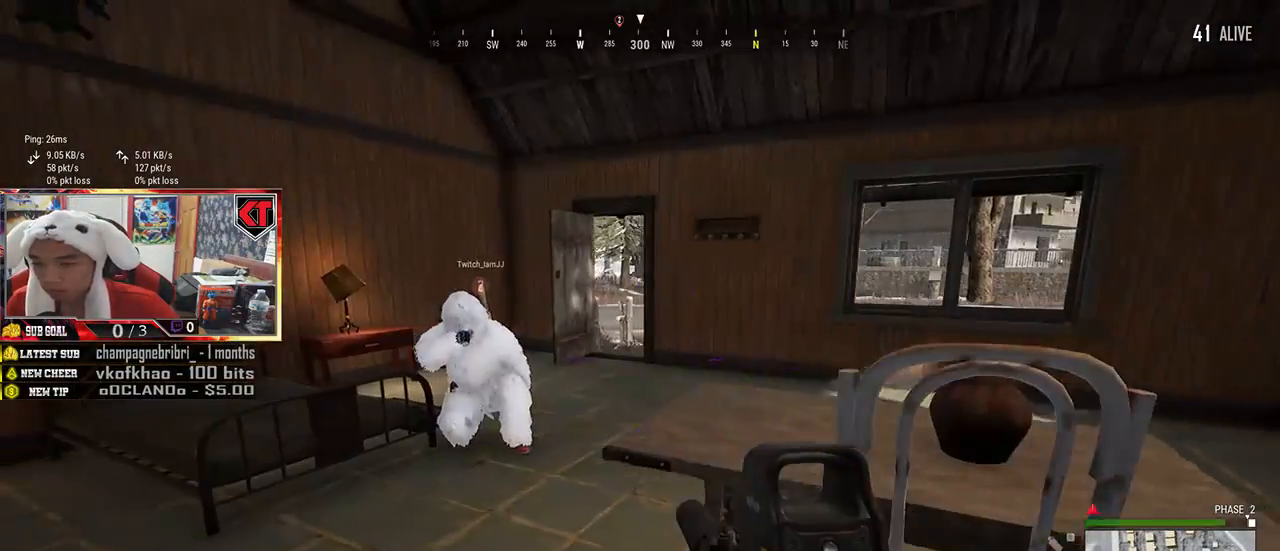
{"keys": ["s", "x"], "mouse": [], "events": [[284, "x", "down"]]}
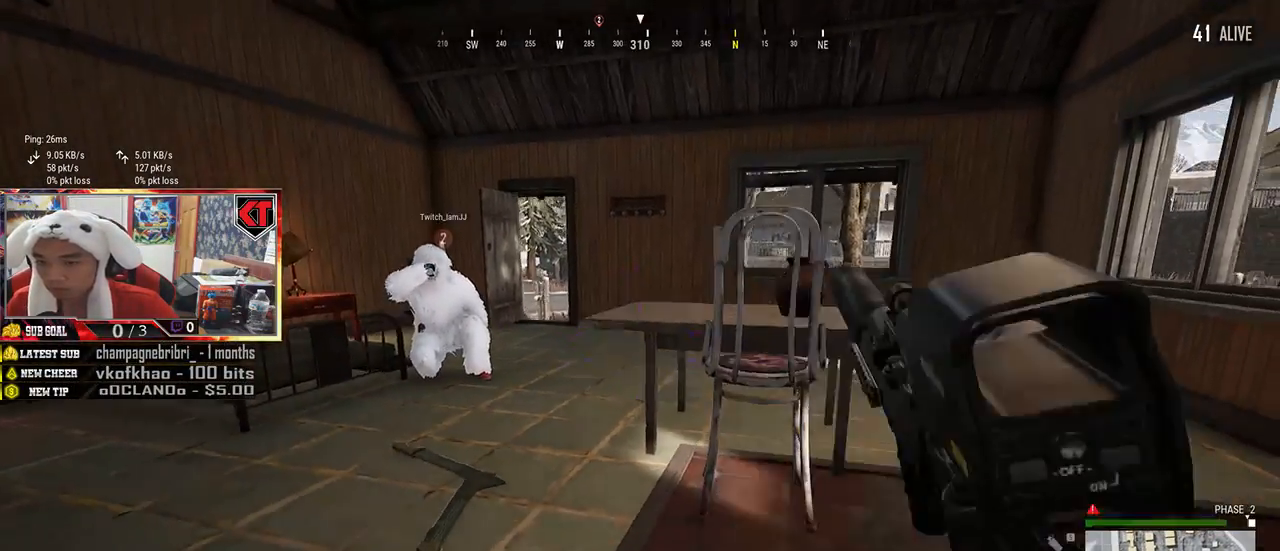
{"keys": [], "mouse": [], "events": [[17, "x", "up"], [184, "s", "up"]]}
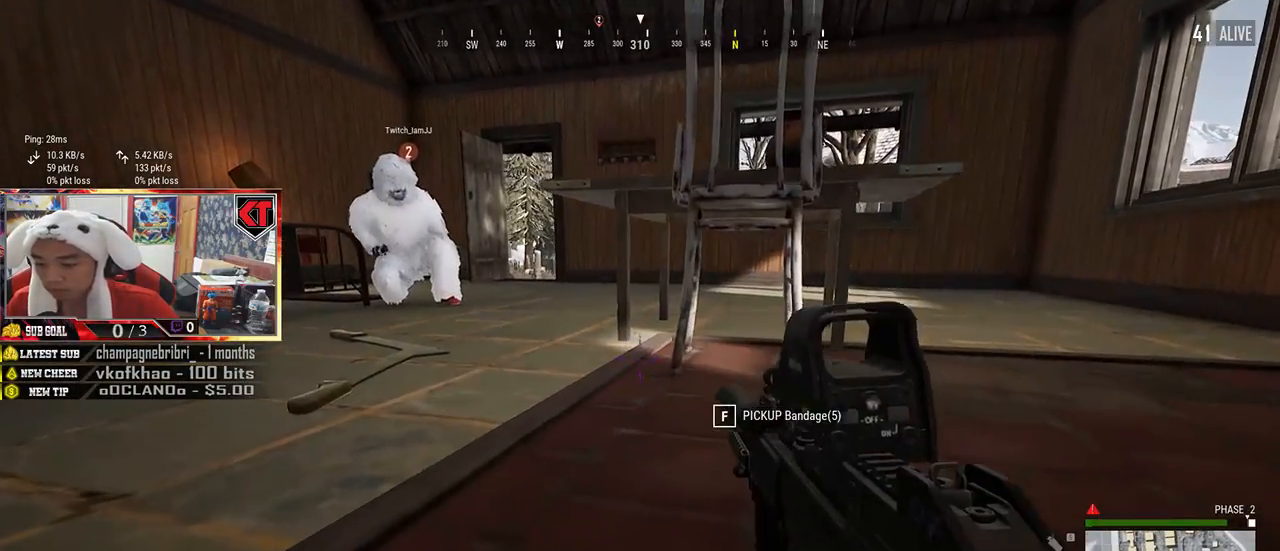
{"keys": [], "mouse": [], "events": []}
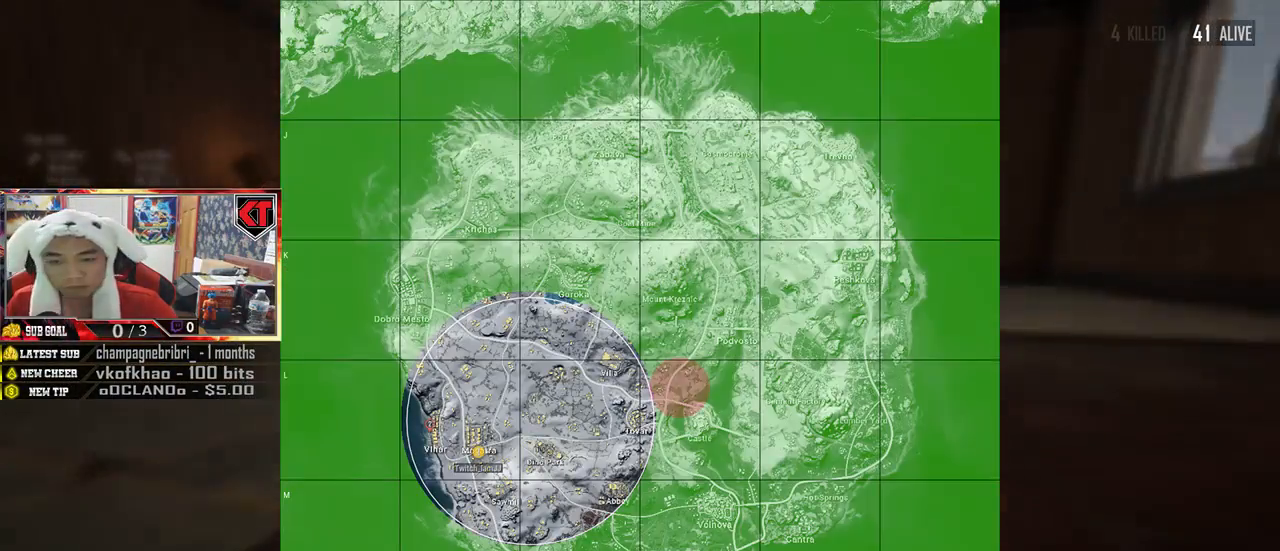
{"keys": [], "mouse": [], "events": []}
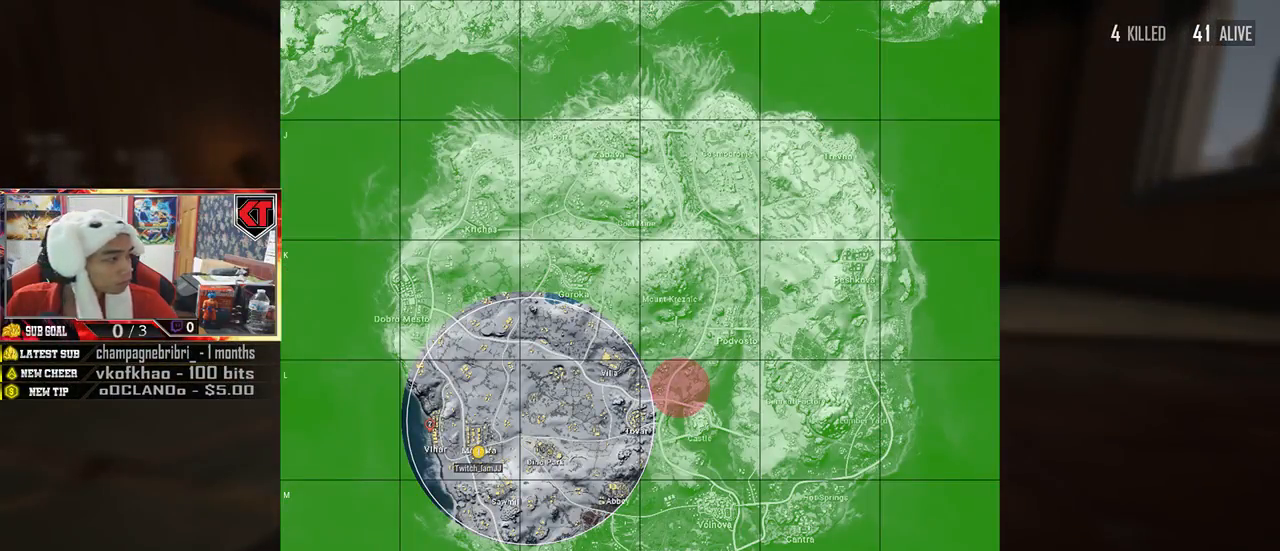
{"keys": [], "mouse": [], "events": []}
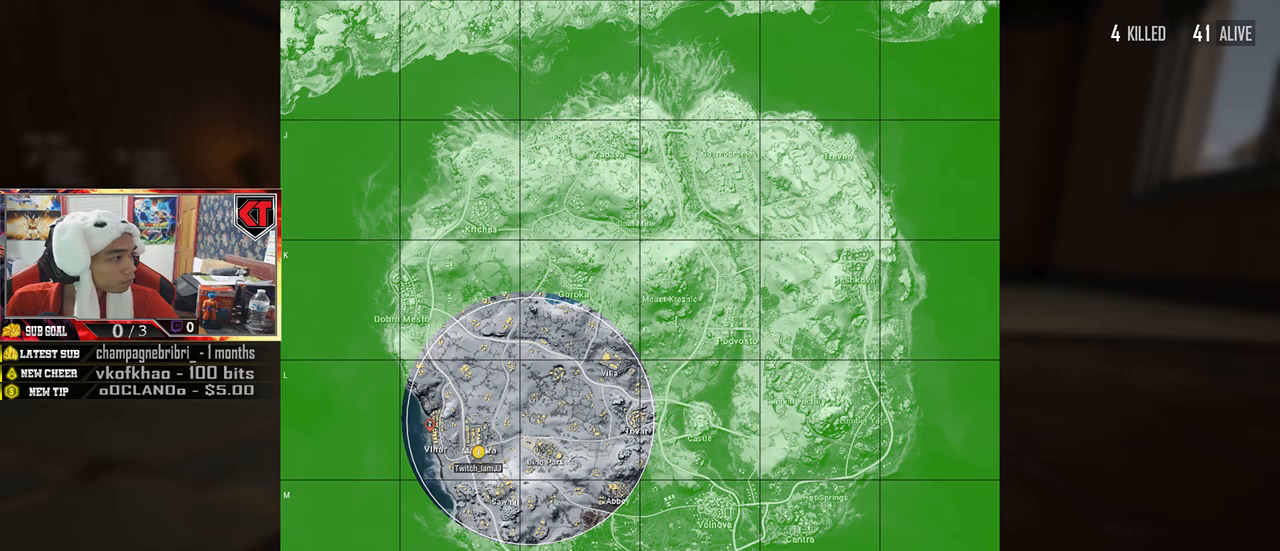
{"keys": [], "mouse": [], "events": [[200, "mouse_left", "down"], [267, "mouse_left", "up"]]}
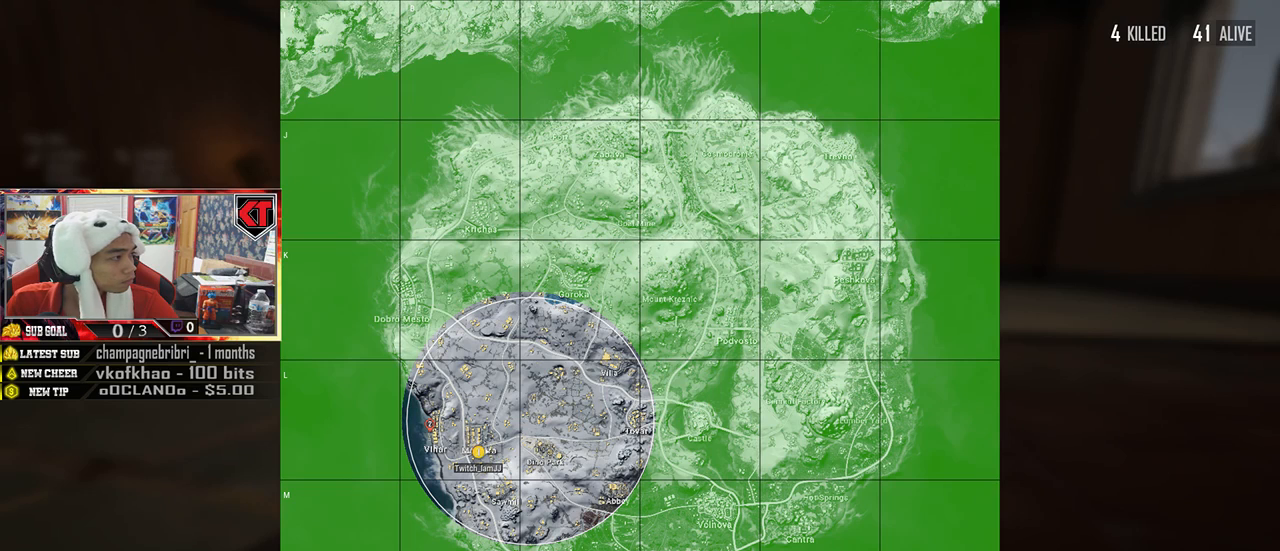
{"keys": [], "mouse": [], "events": []}
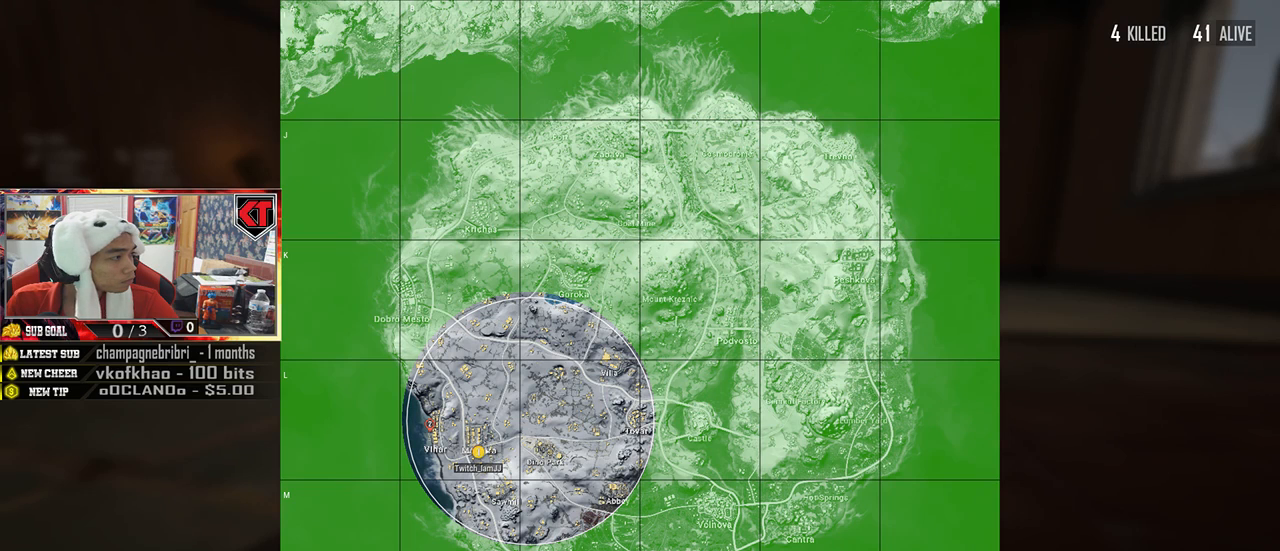
{"keys": [], "mouse": [], "events": []}
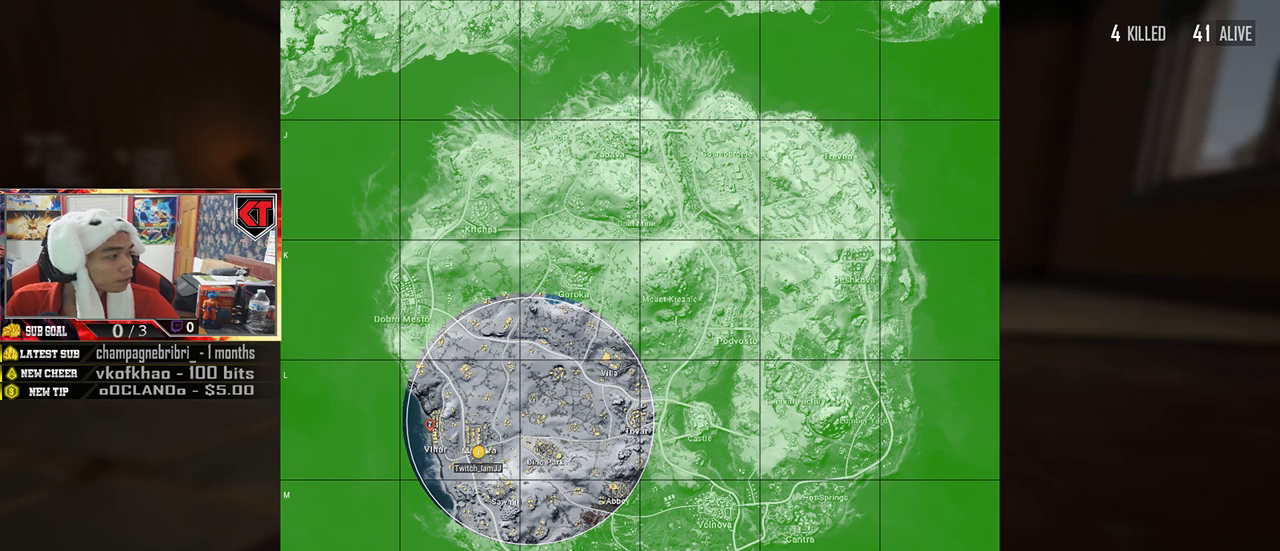
{"keys": [], "mouse": [], "events": []}
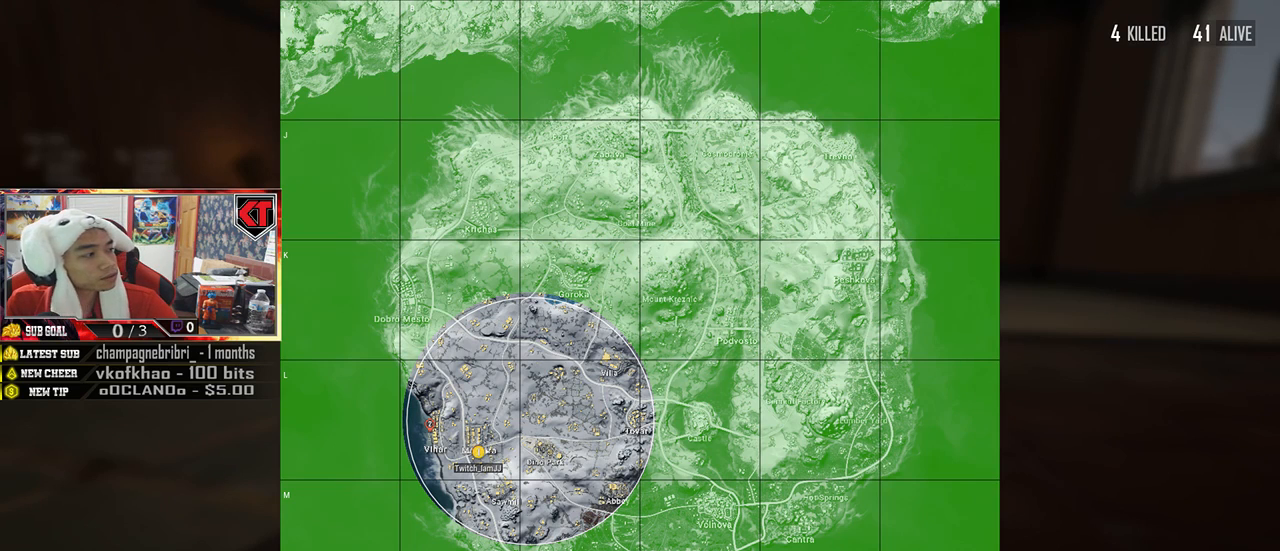
{"keys": [], "mouse": [], "events": []}
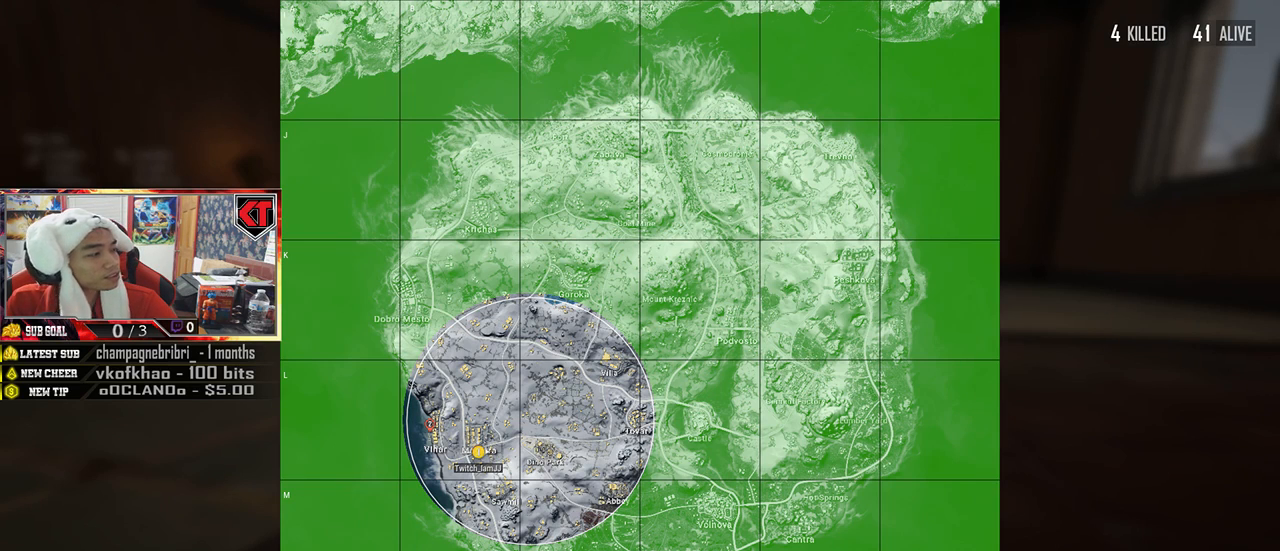
{"keys": [], "mouse": ["left"], "events": [[450, "mouse_left", "down"]]}
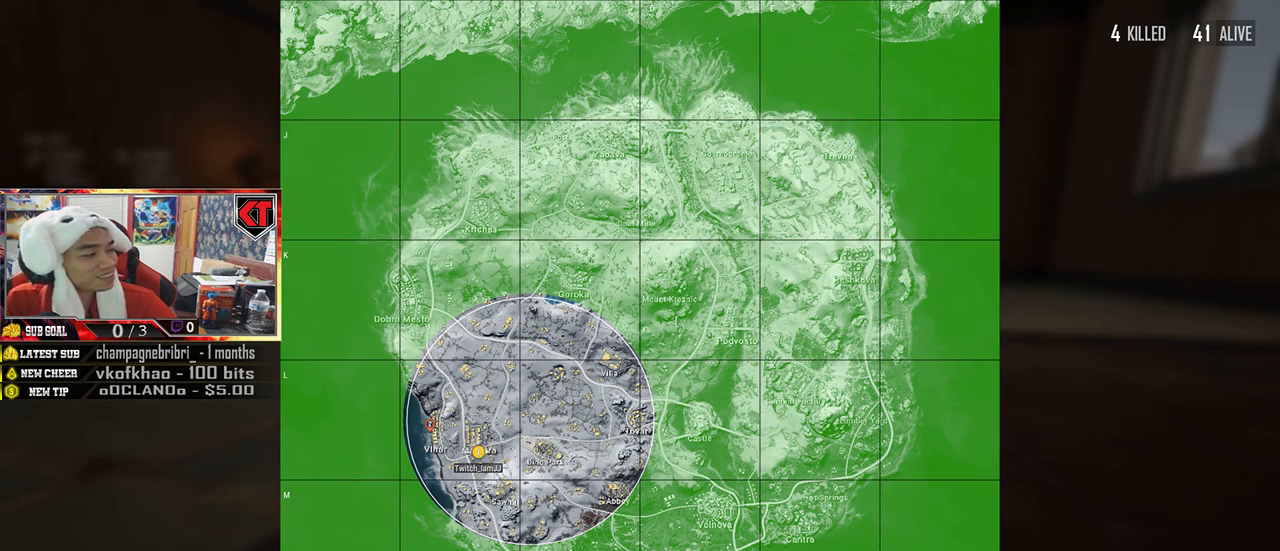
{"keys": [], "mouse": [], "events": [[50, "mouse_left", "up"]]}